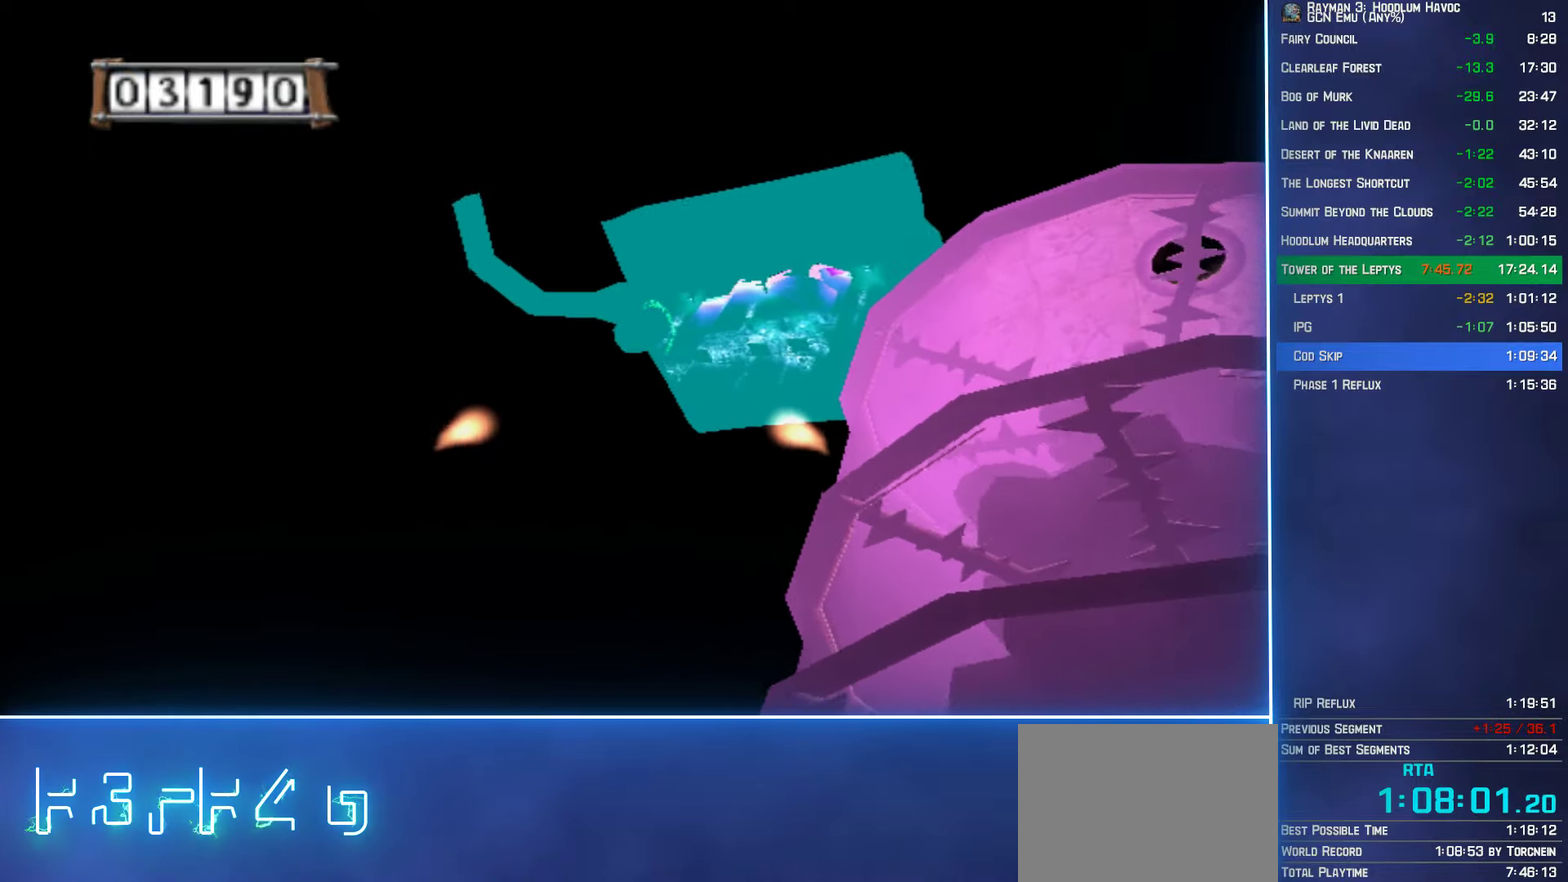
Gameplay with a controller (Xbox layout); each line is a JSON object with the inputs held at the frame after it. "events" lists button and stick changes between this image and that frame as [ms after this image, input, new state], when the widget could be followed in between. Not read: L3 R3.
{"buttons": ["A"], "left_stick": "center", "right_stick": "center", "events": []}
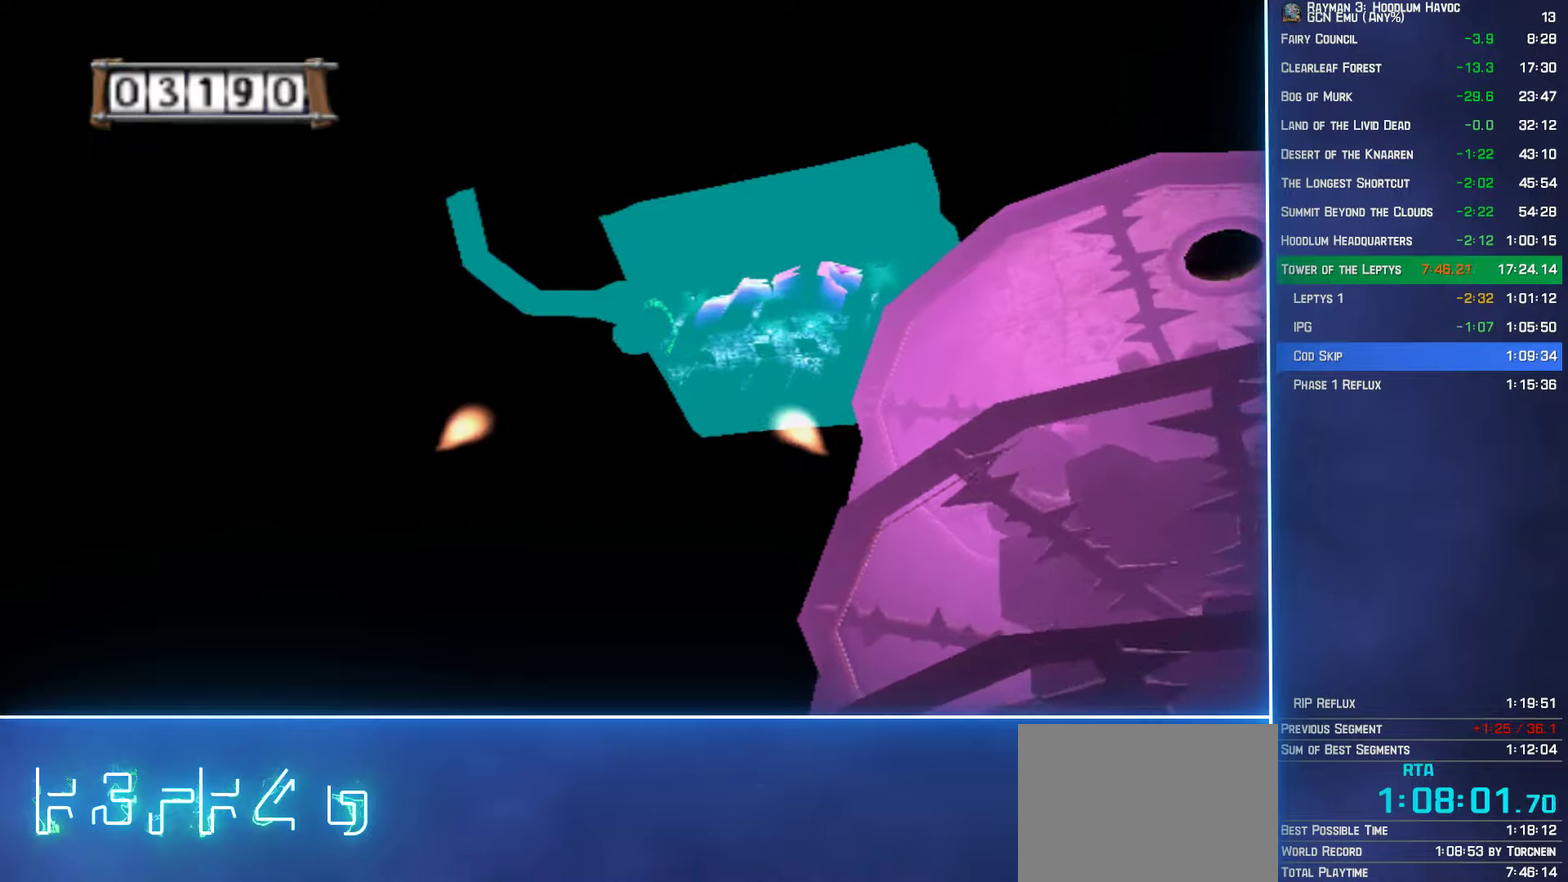
{"buttons": ["A"], "left_stick": "center", "right_stick": "center", "events": []}
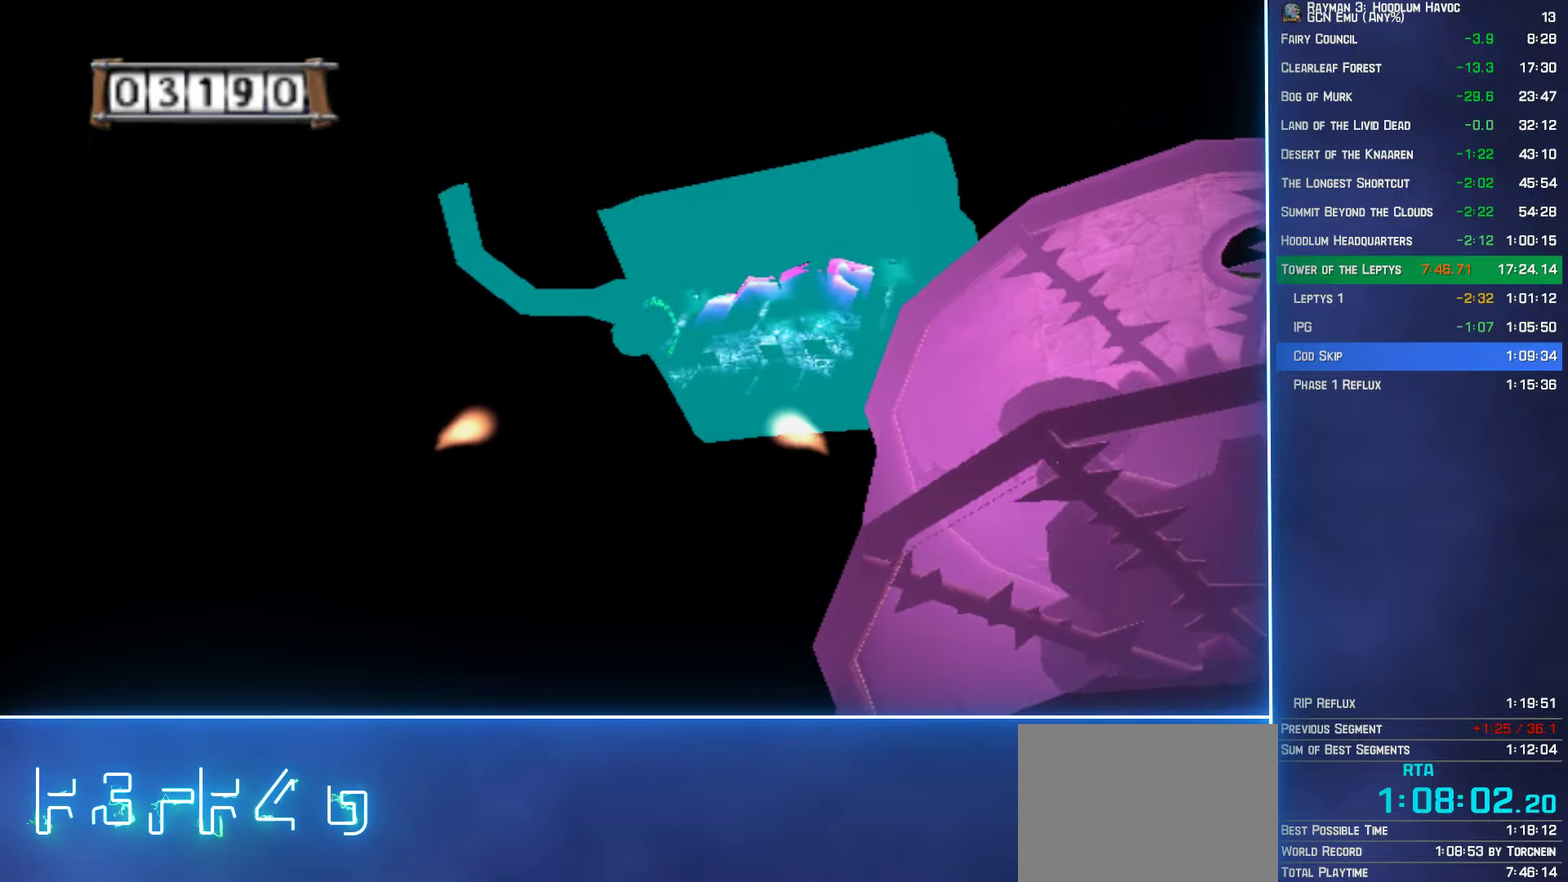
{"buttons": ["A"], "left_stick": "center", "right_stick": "center", "events": []}
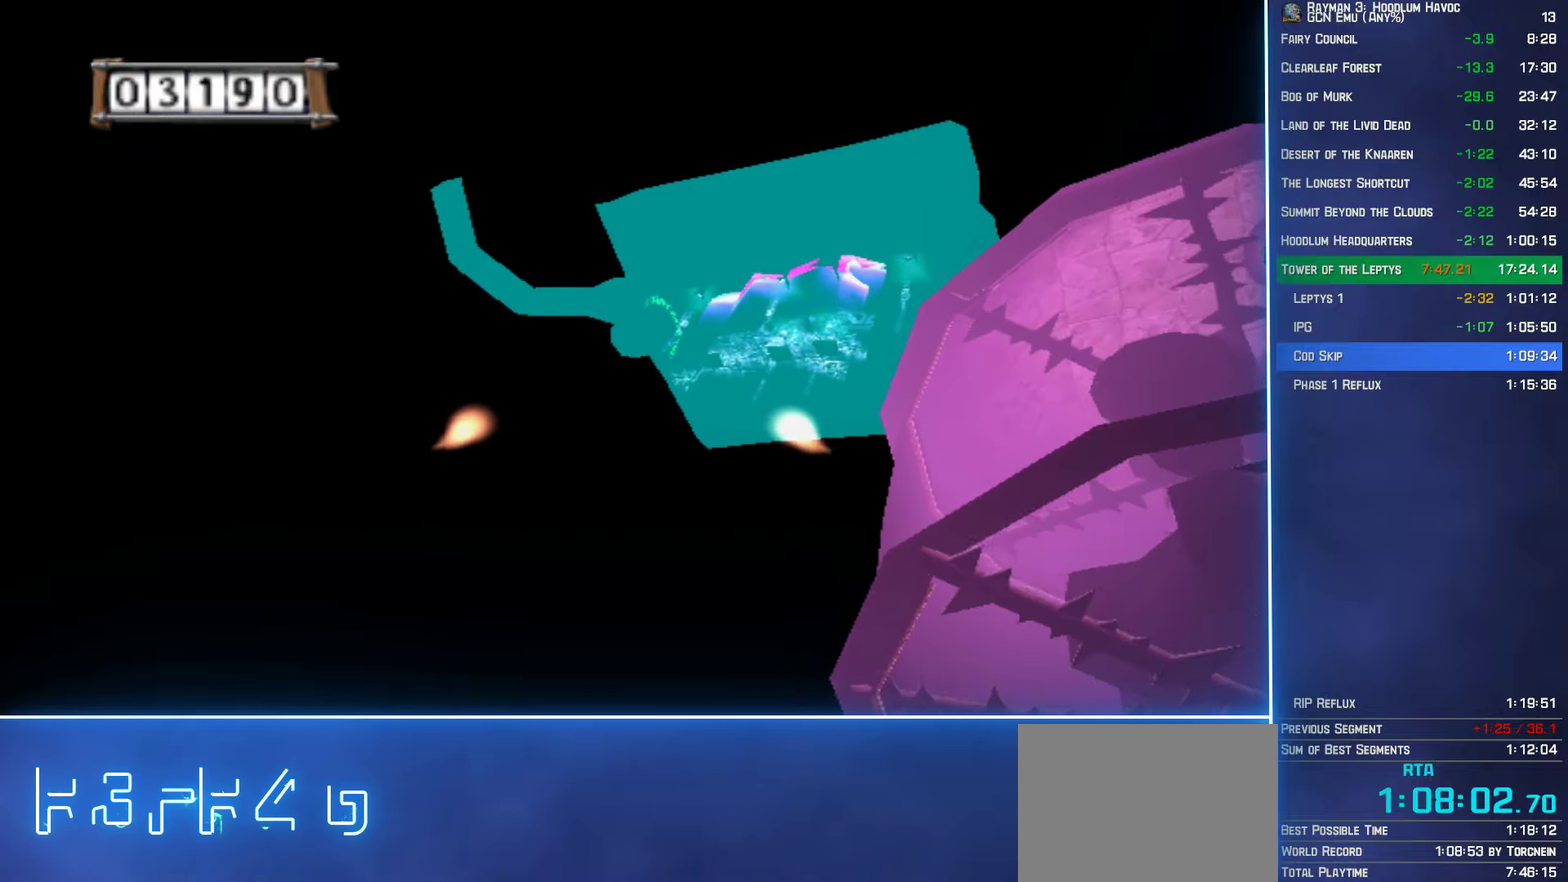
{"buttons": ["A"], "left_stick": "center", "right_stick": "center", "events": []}
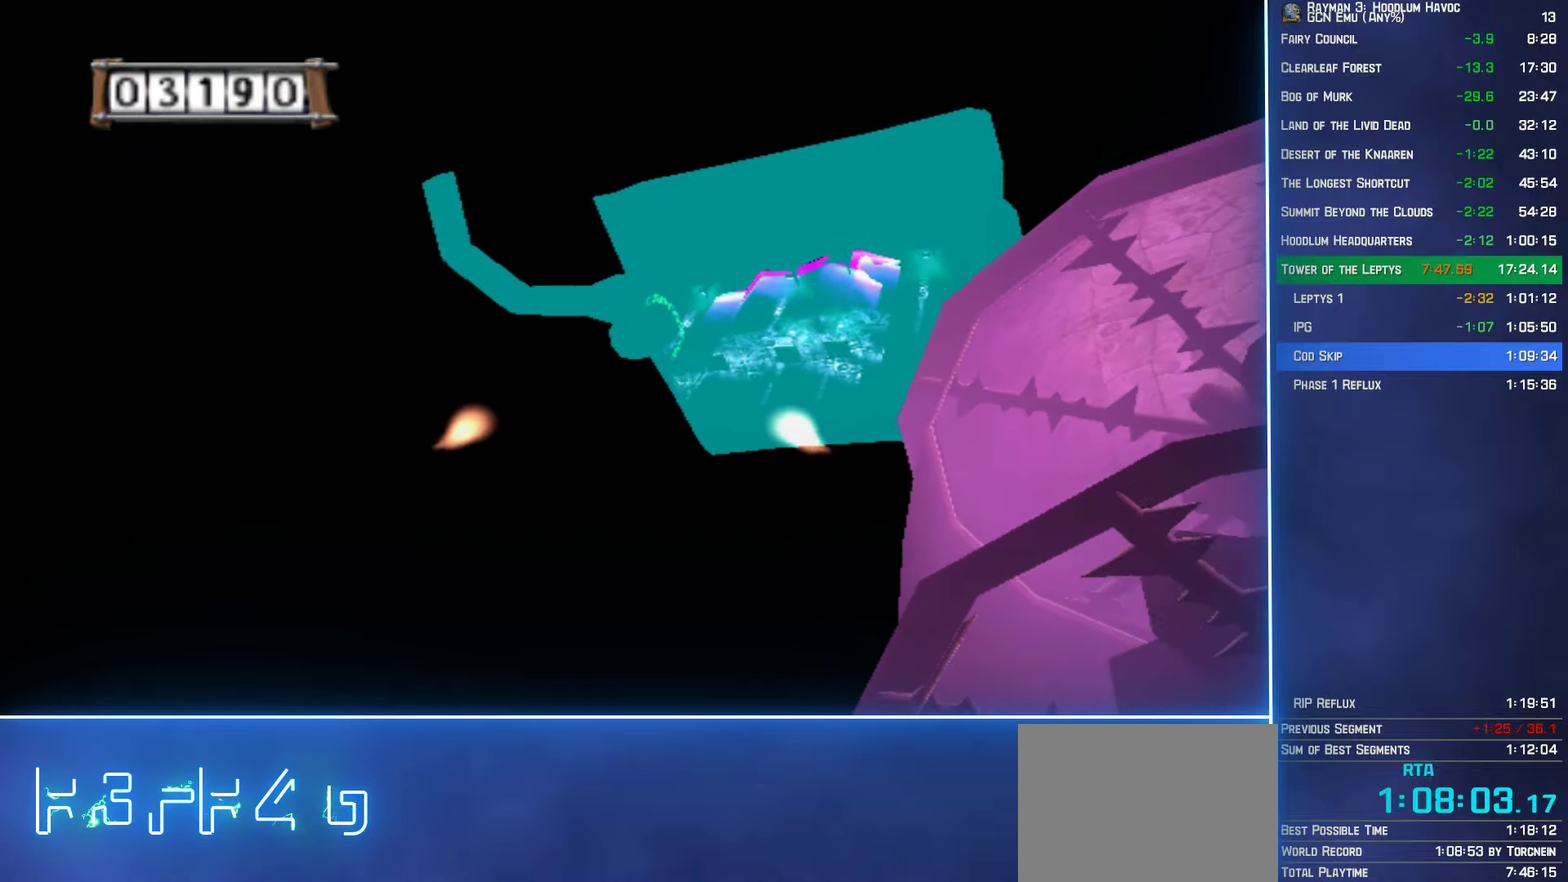
{"buttons": ["A"], "left_stick": "center", "right_stick": "center", "events": []}
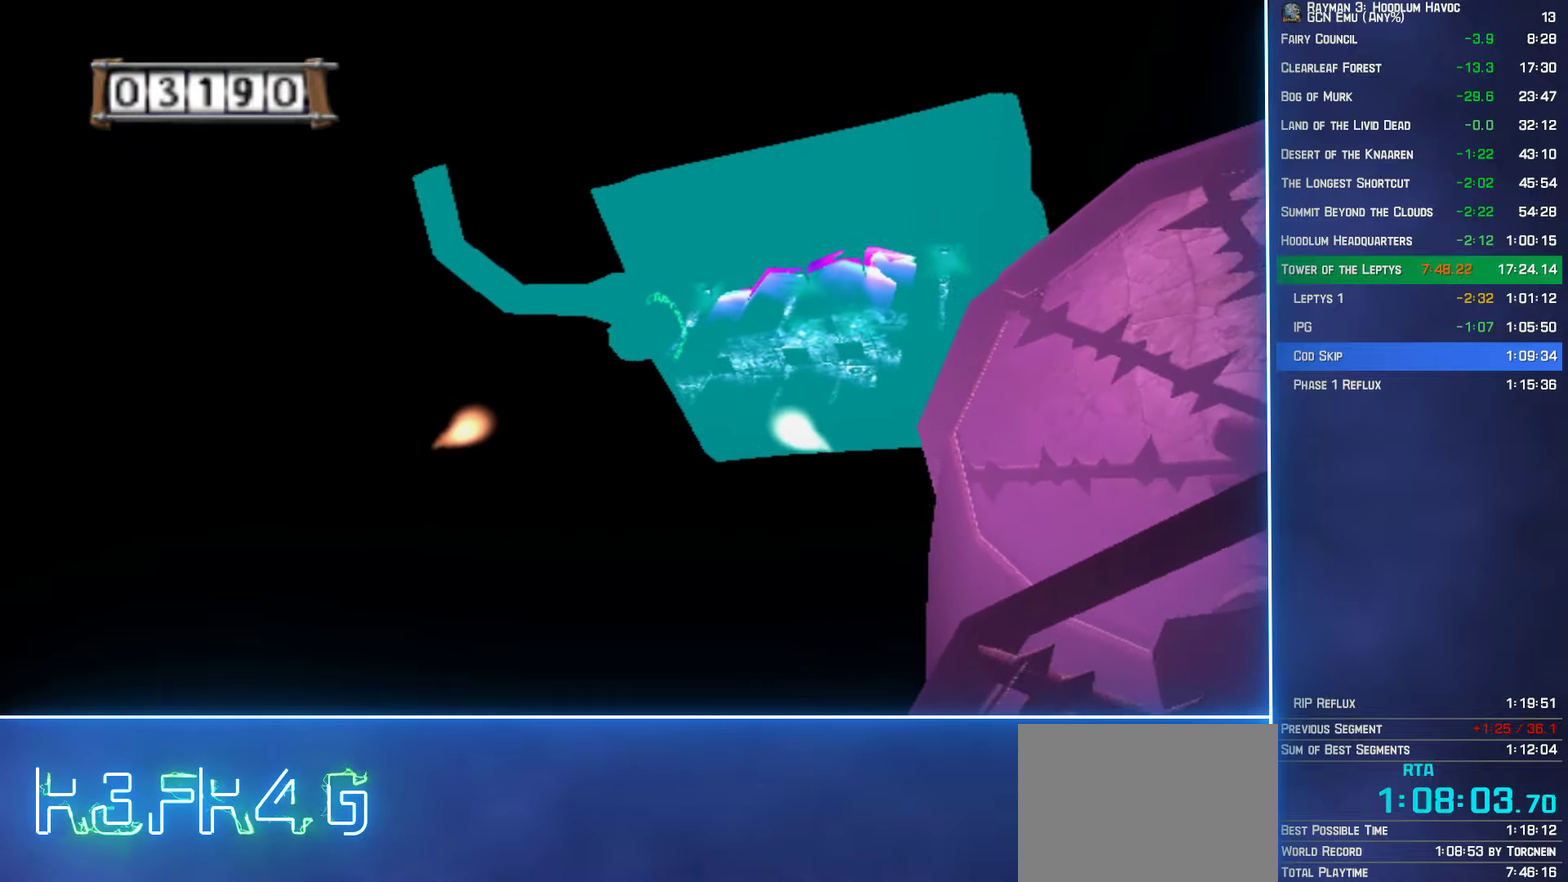
{"buttons": ["A"], "left_stick": "center", "right_stick": "center", "events": []}
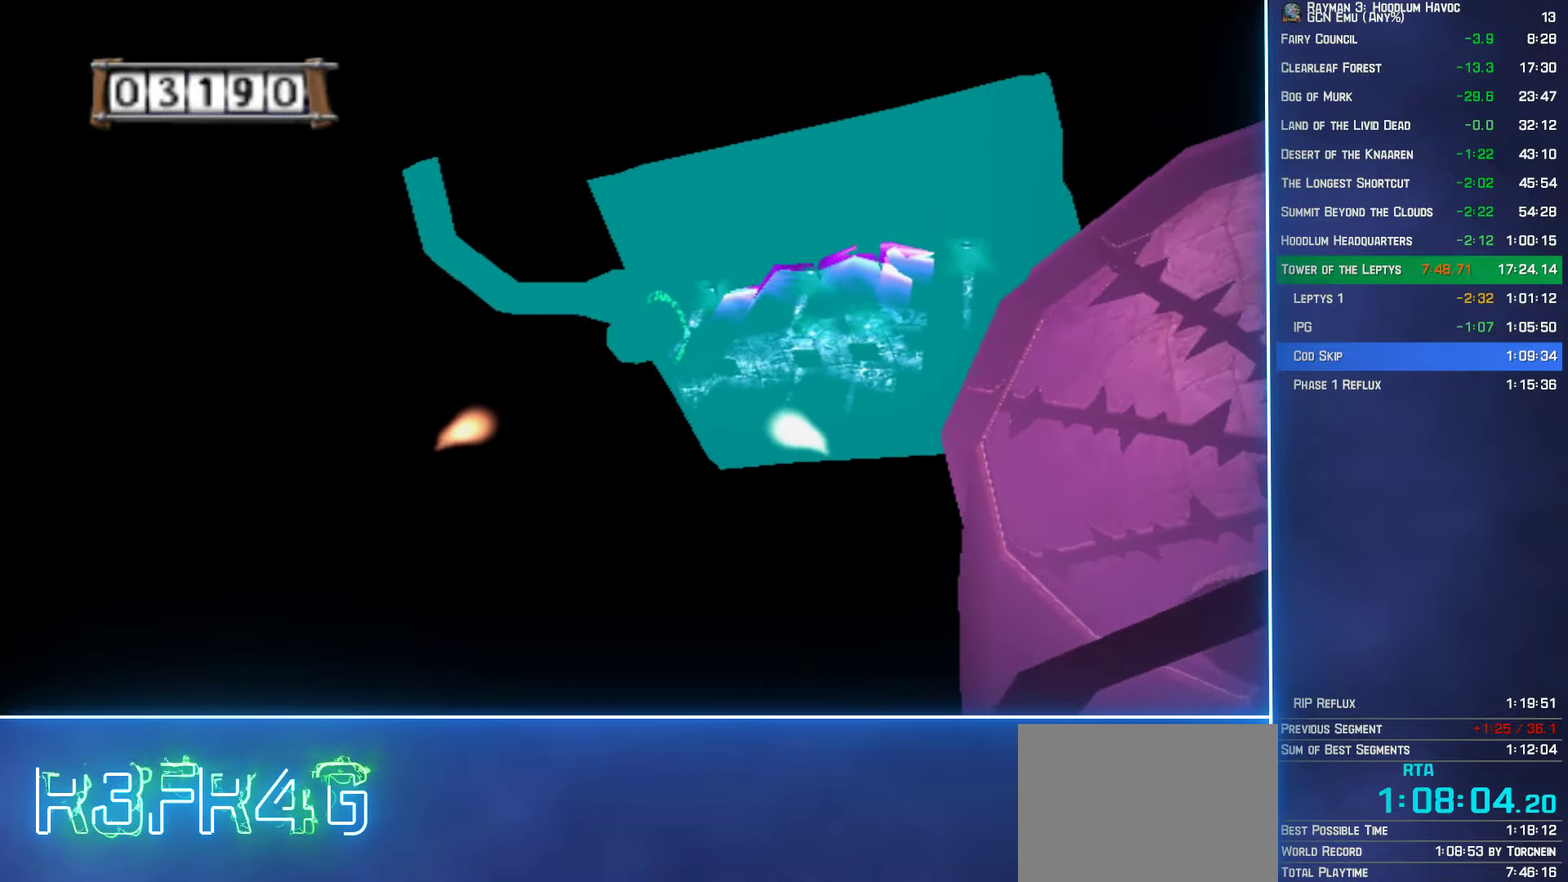
{"buttons": ["A"], "left_stick": "center", "right_stick": "center", "events": []}
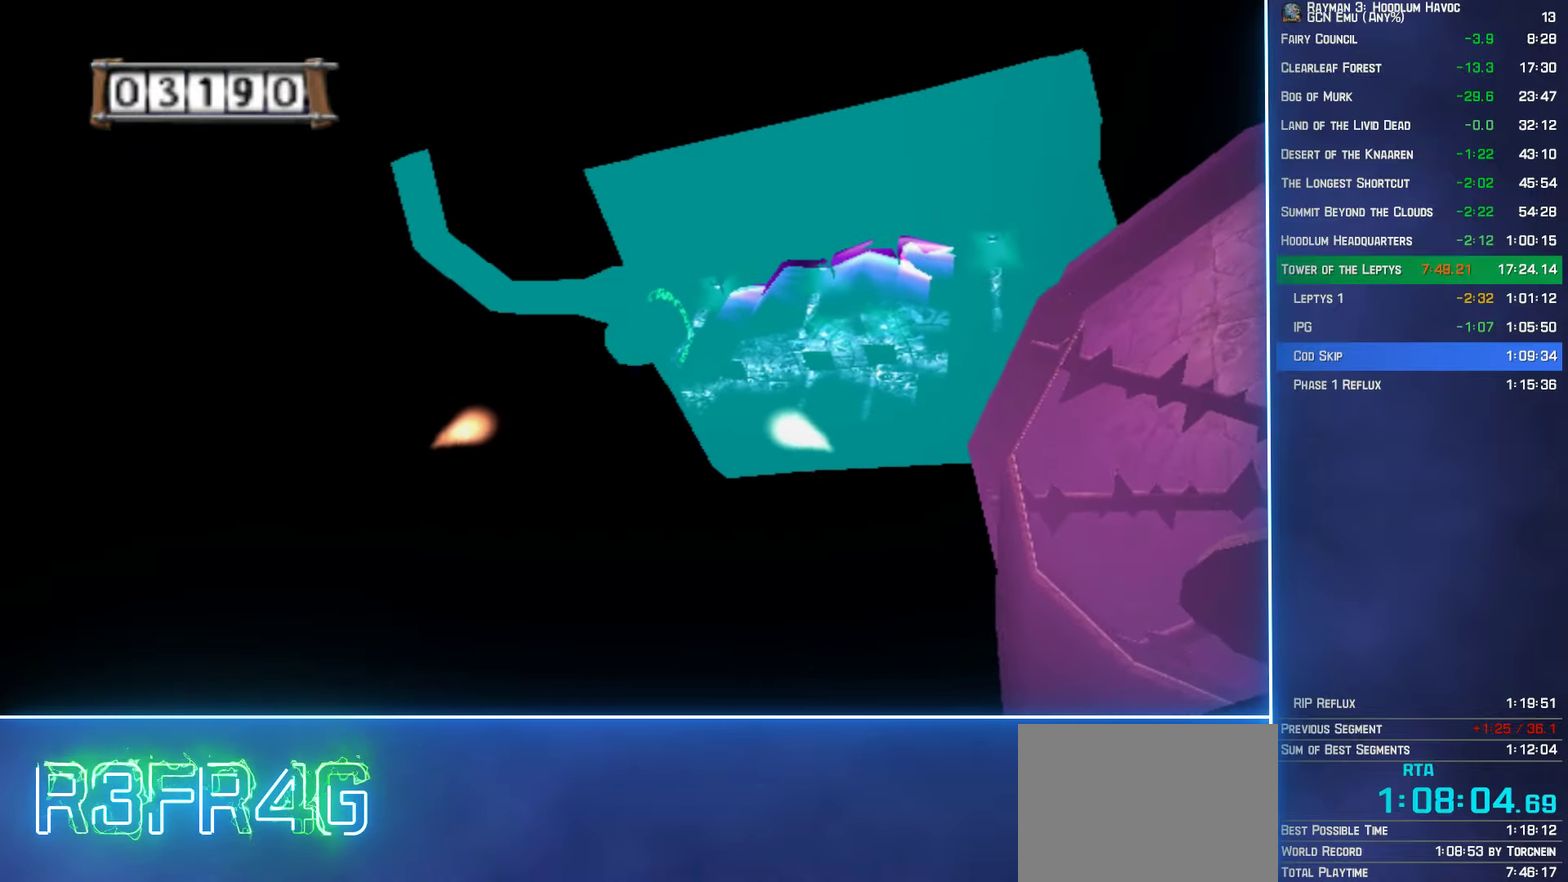
{"buttons": ["A"], "left_stick": "center", "right_stick": "center", "events": [[400, "left_stick", "right"], [484, "left_stick", "center"]]}
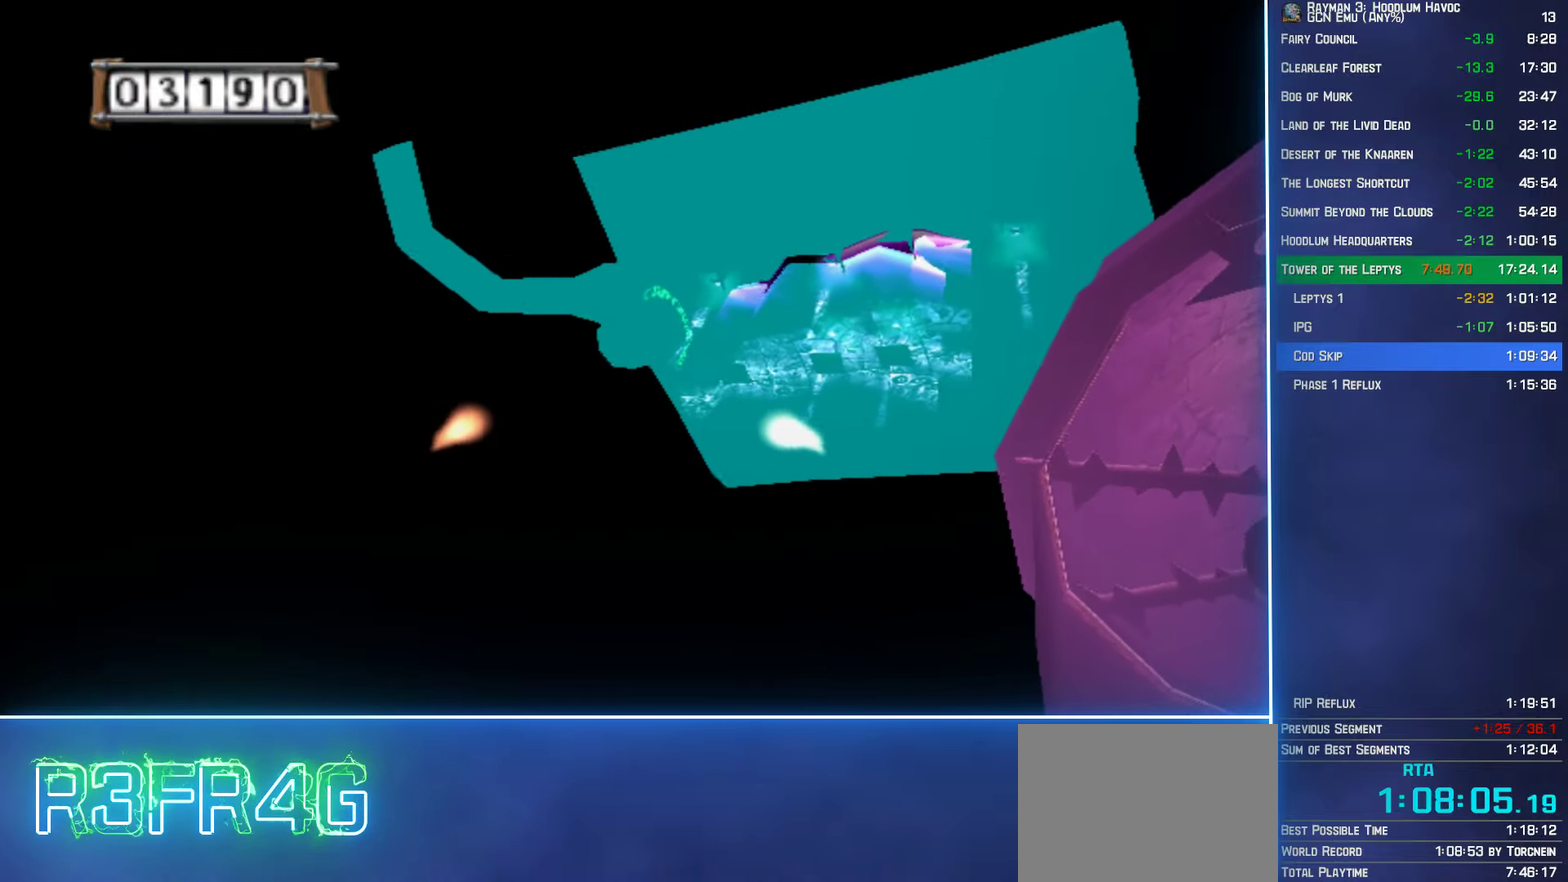
{"buttons": ["A"], "left_stick": "center", "right_stick": "center", "events": [[350, "left_stick", "down-right"], [417, "left_stick", "center"]]}
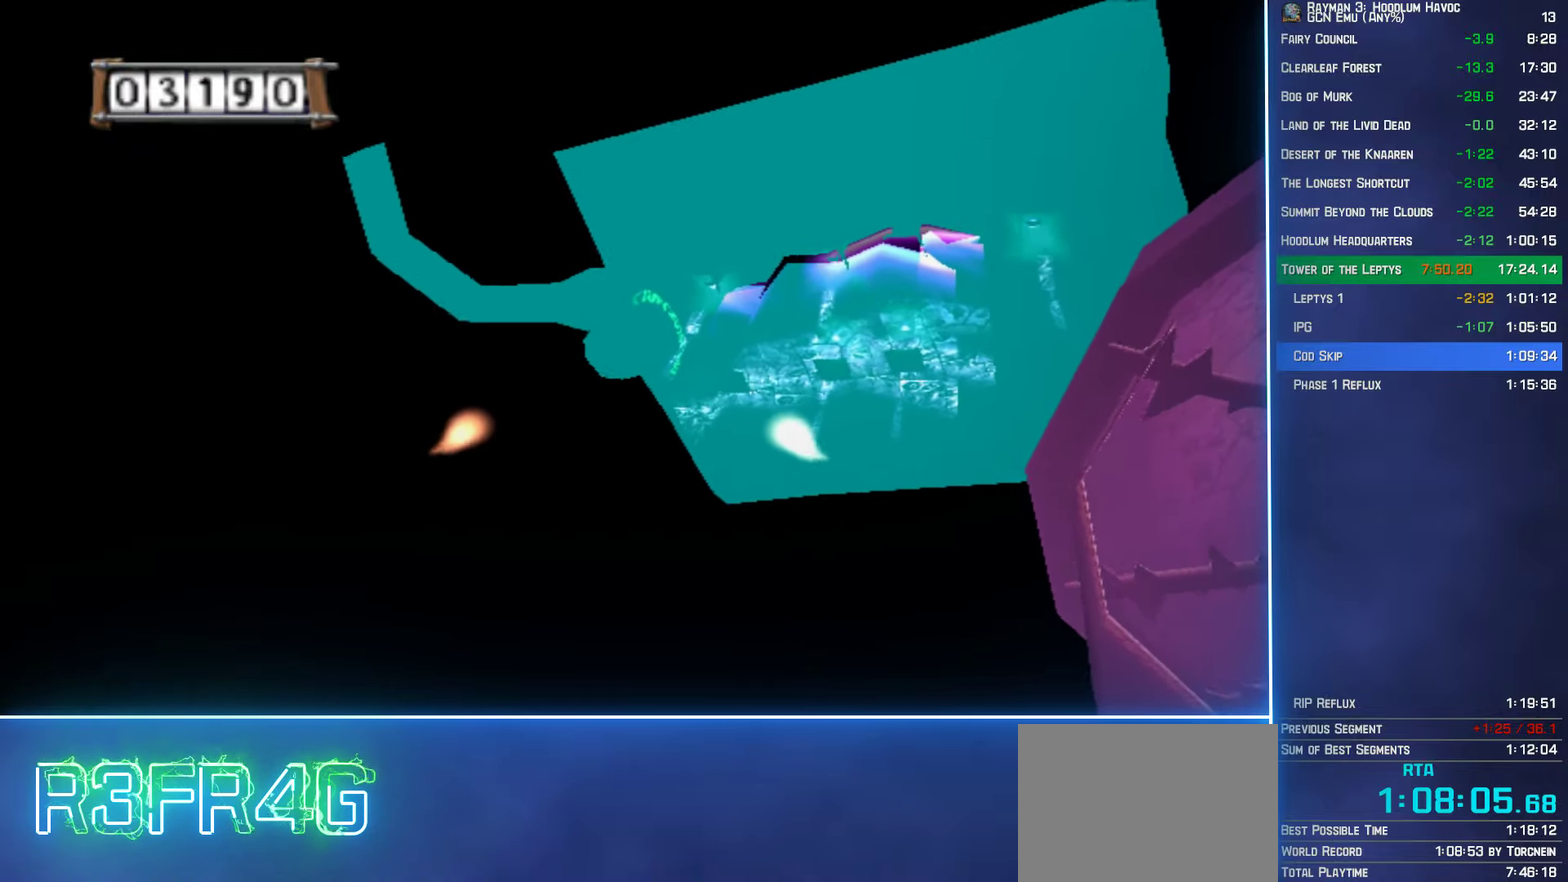
{"buttons": ["A"], "left_stick": "center", "right_stick": "center", "events": []}
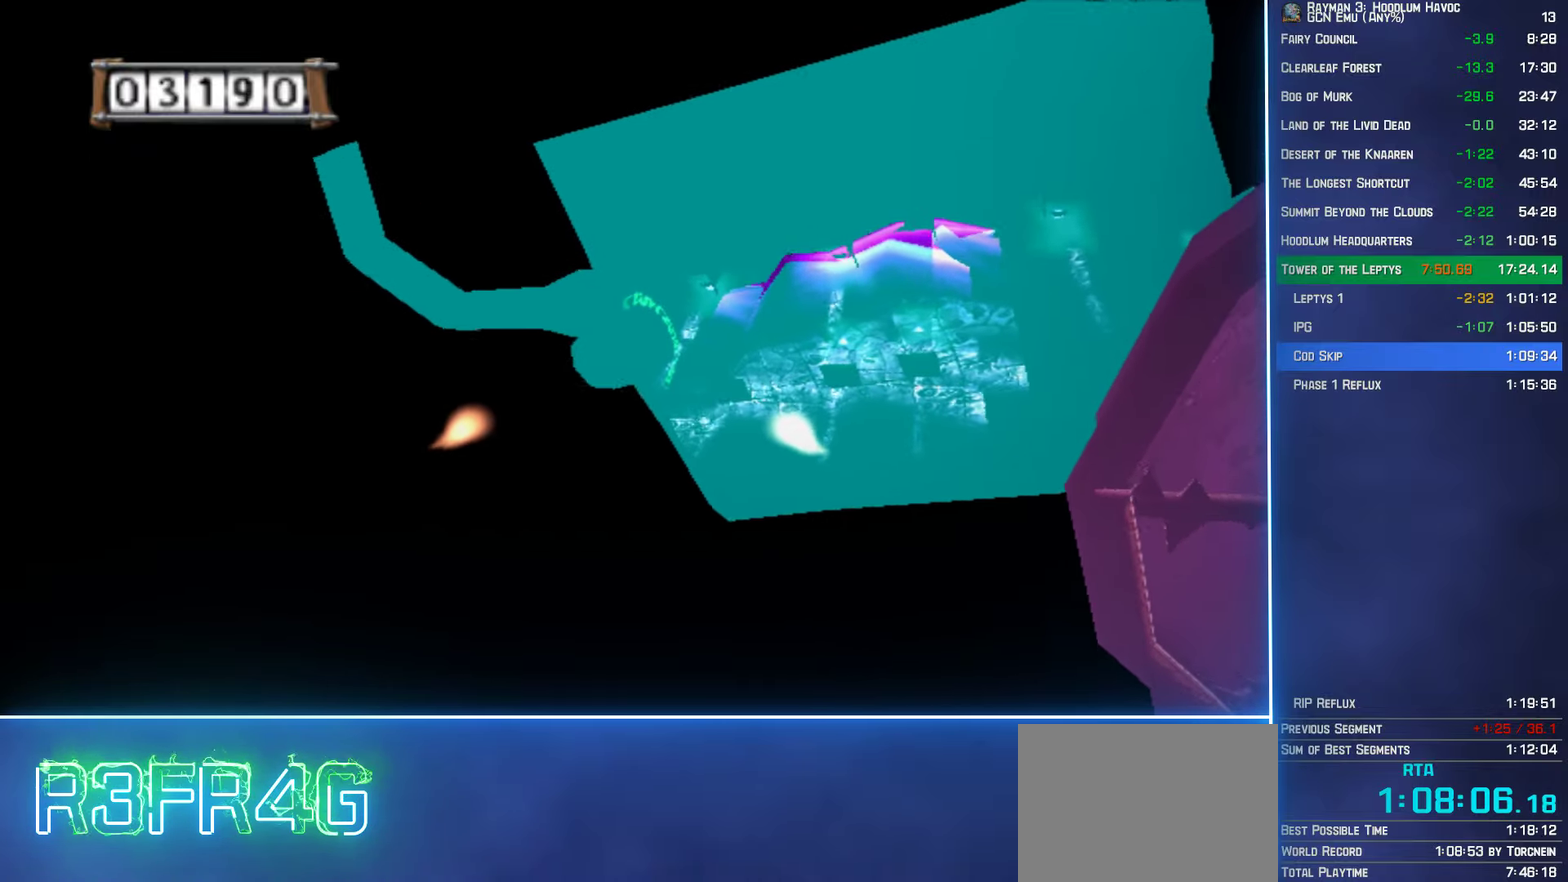
{"buttons": ["A"], "left_stick": "center", "right_stick": "center", "events": []}
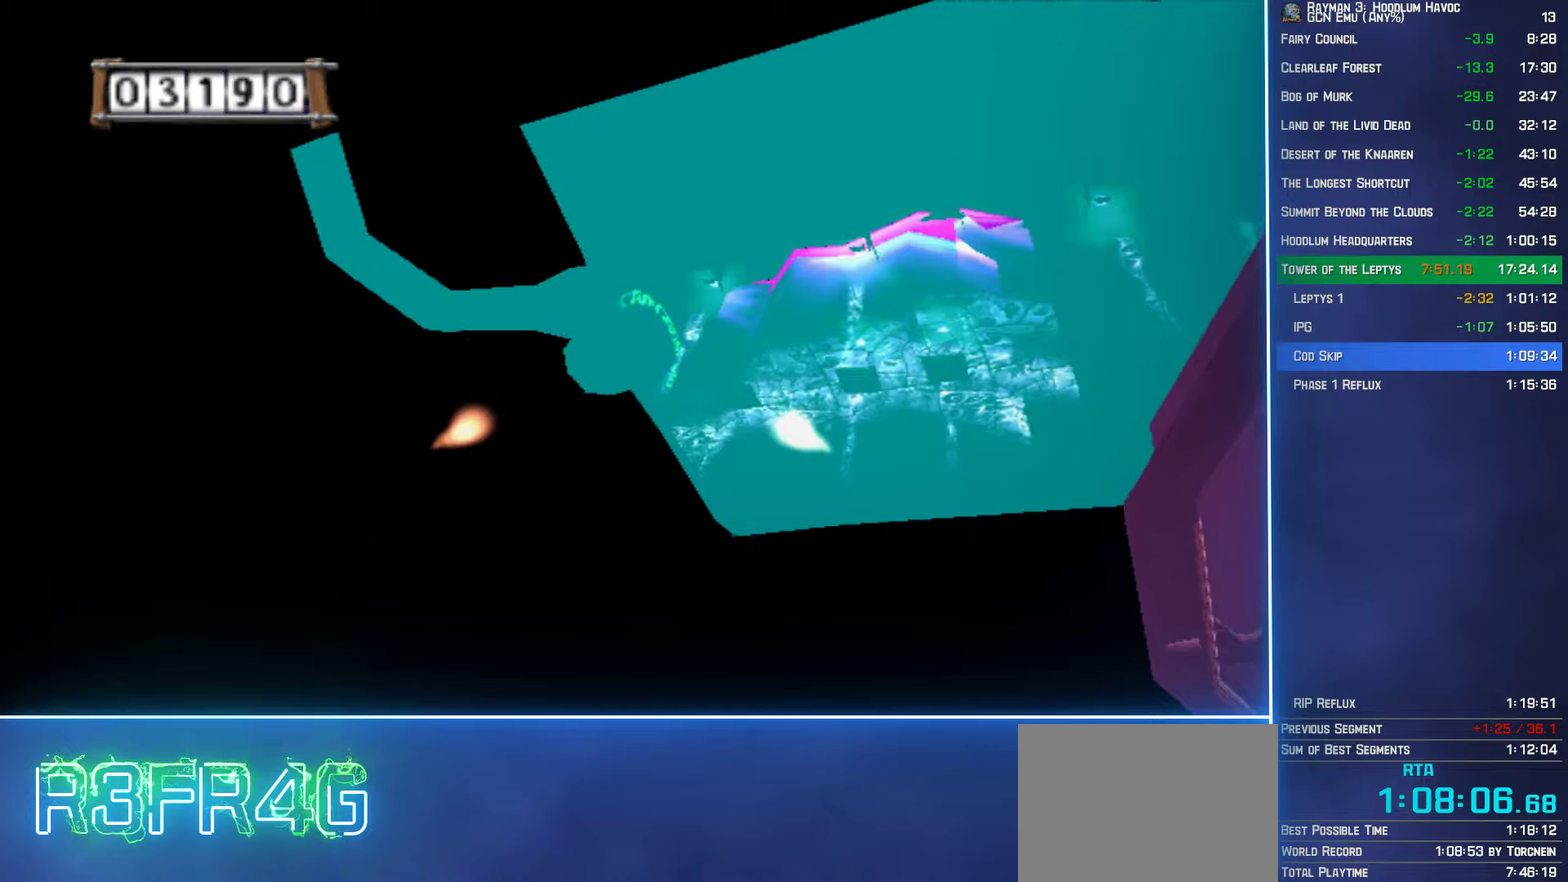
{"buttons": ["A"], "left_stick": "center", "right_stick": "center", "events": []}
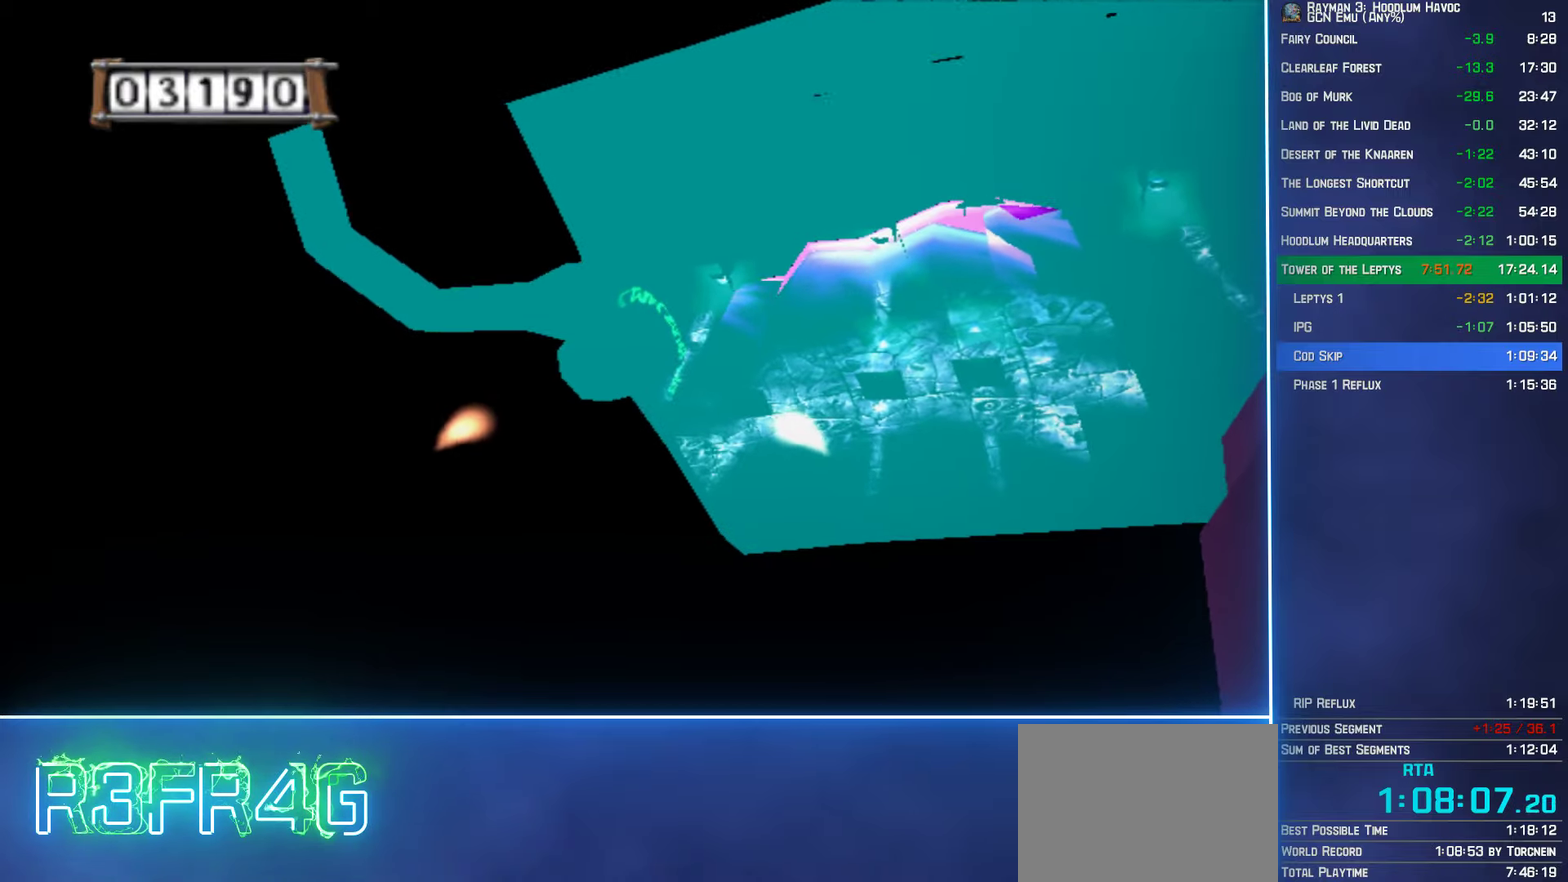
{"buttons": ["A"], "left_stick": "center", "right_stick": "center", "events": []}
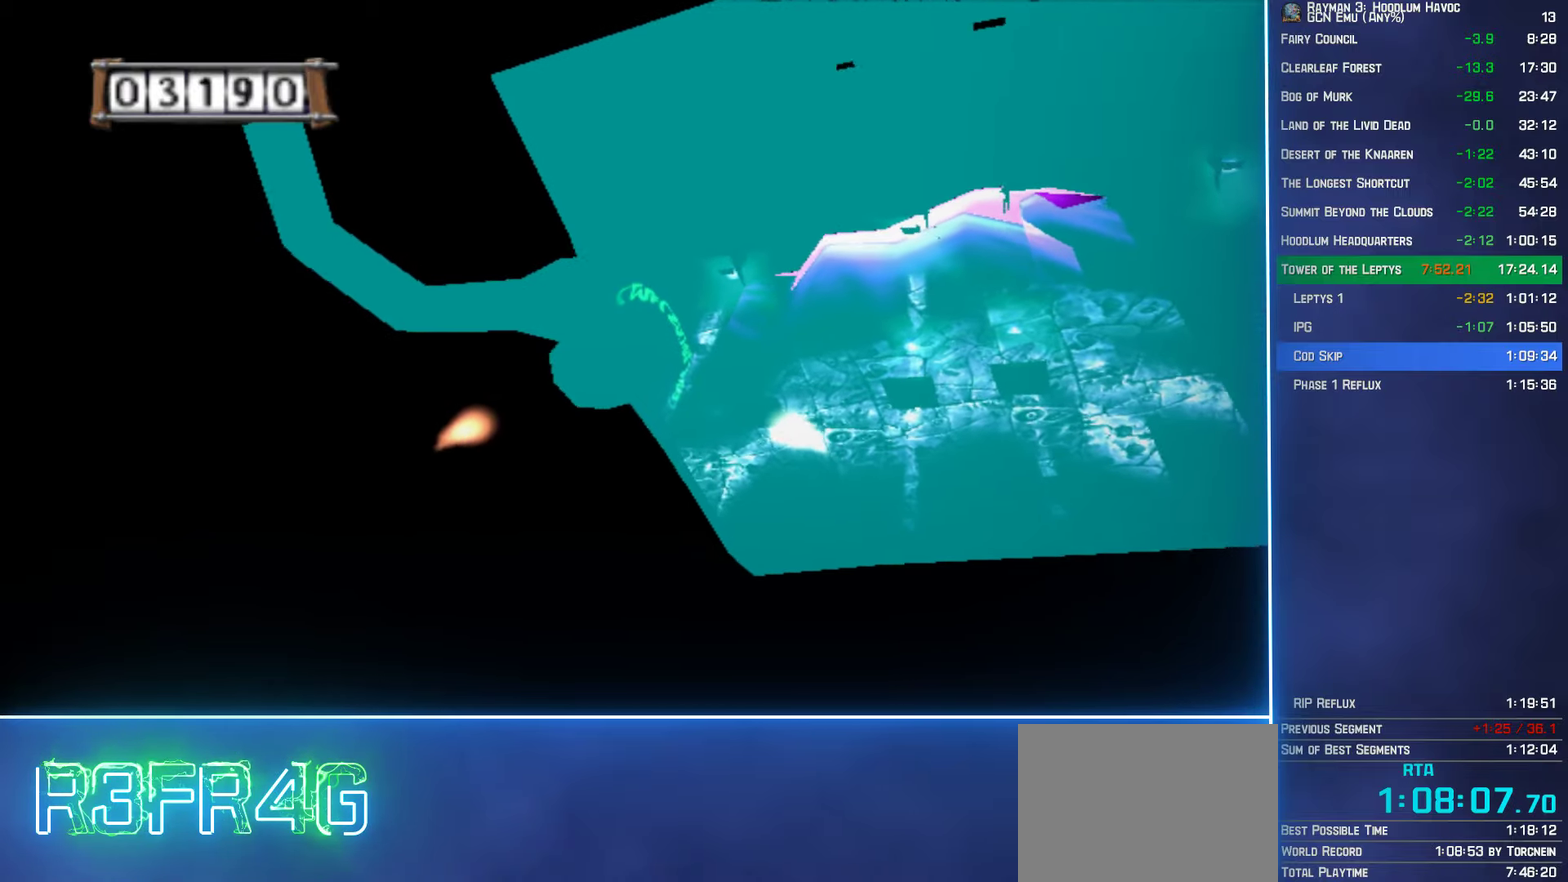
{"buttons": ["A"], "left_stick": "center", "right_stick": "center", "events": []}
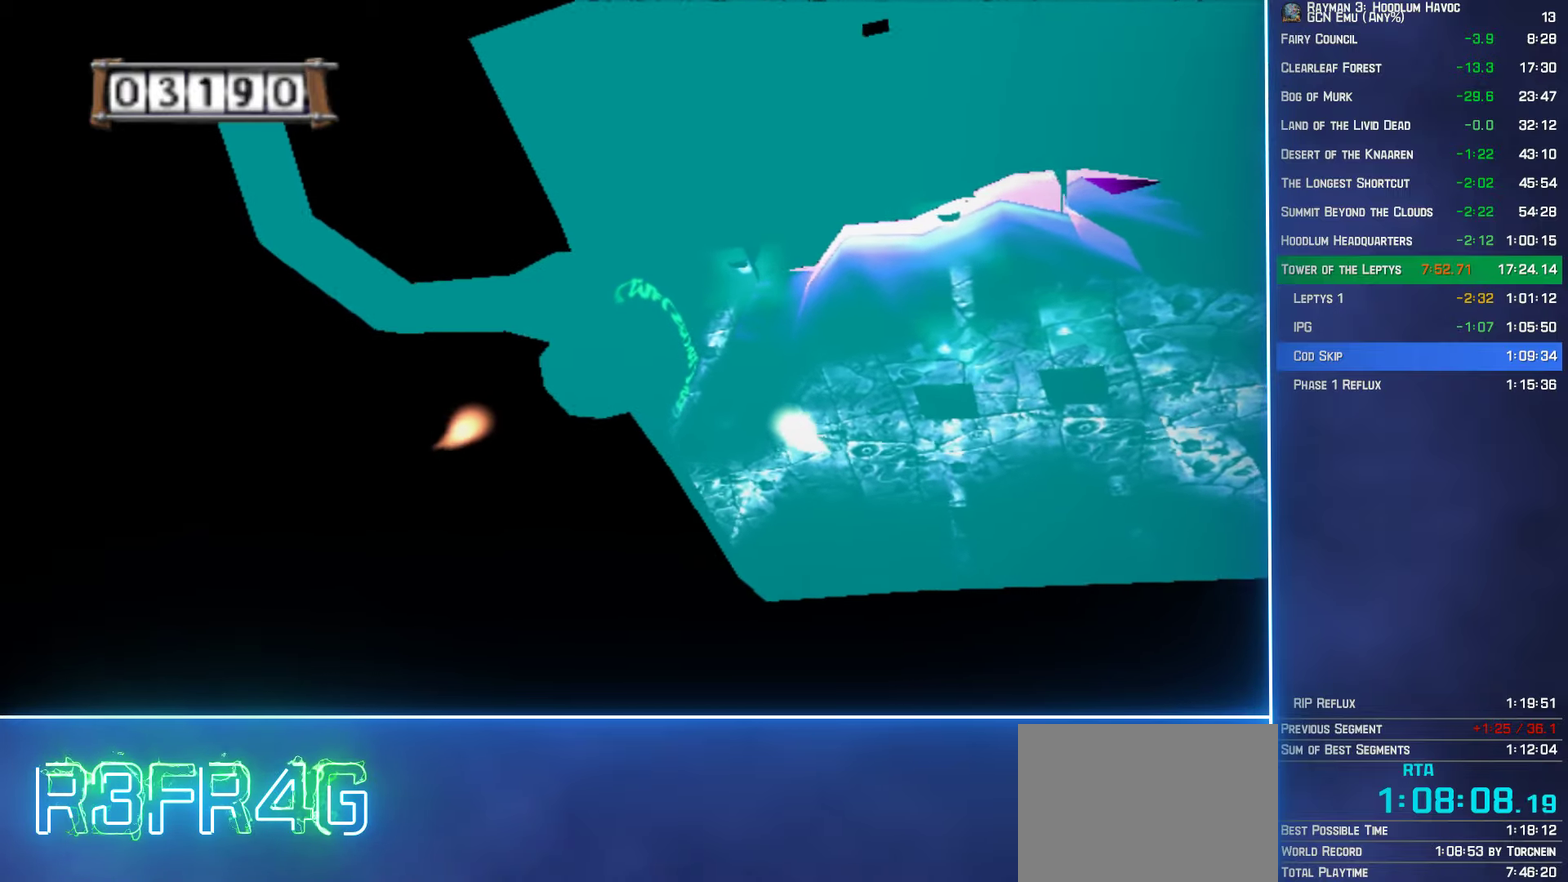
{"buttons": ["A"], "left_stick": "center", "right_stick": "center", "events": []}
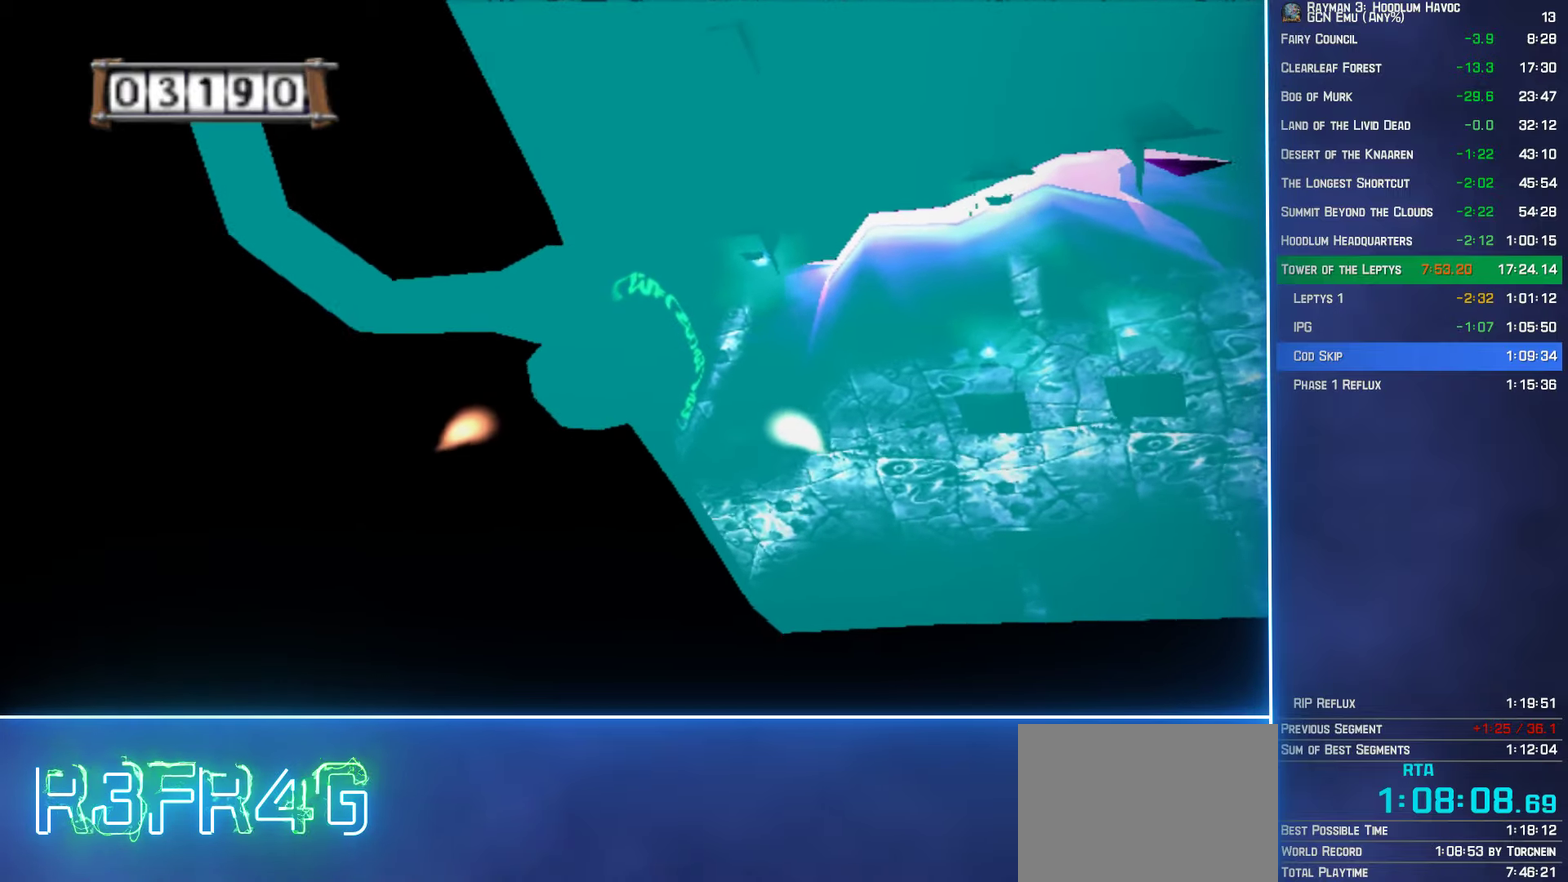
{"buttons": ["A"], "left_stick": "center", "right_stick": "center", "events": [[350, "left_stick", "up-right"], [466, "left_stick", "center"]]}
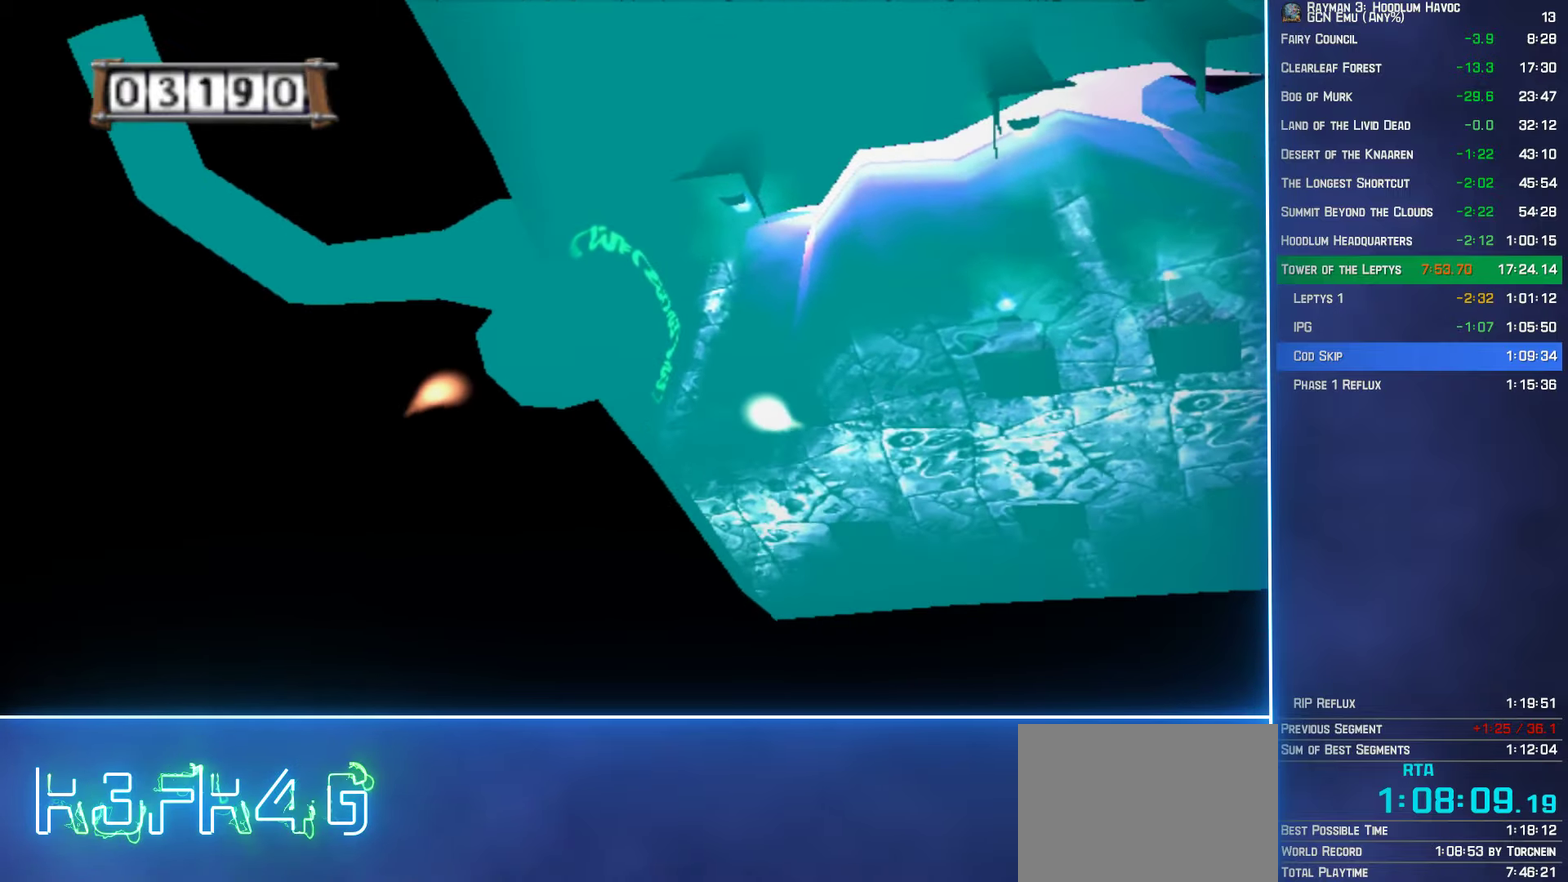
{"buttons": ["A"], "left_stick": "center", "right_stick": "center", "events": [[216, "left_stick", "down-left"], [316, "left_stick", "center"]]}
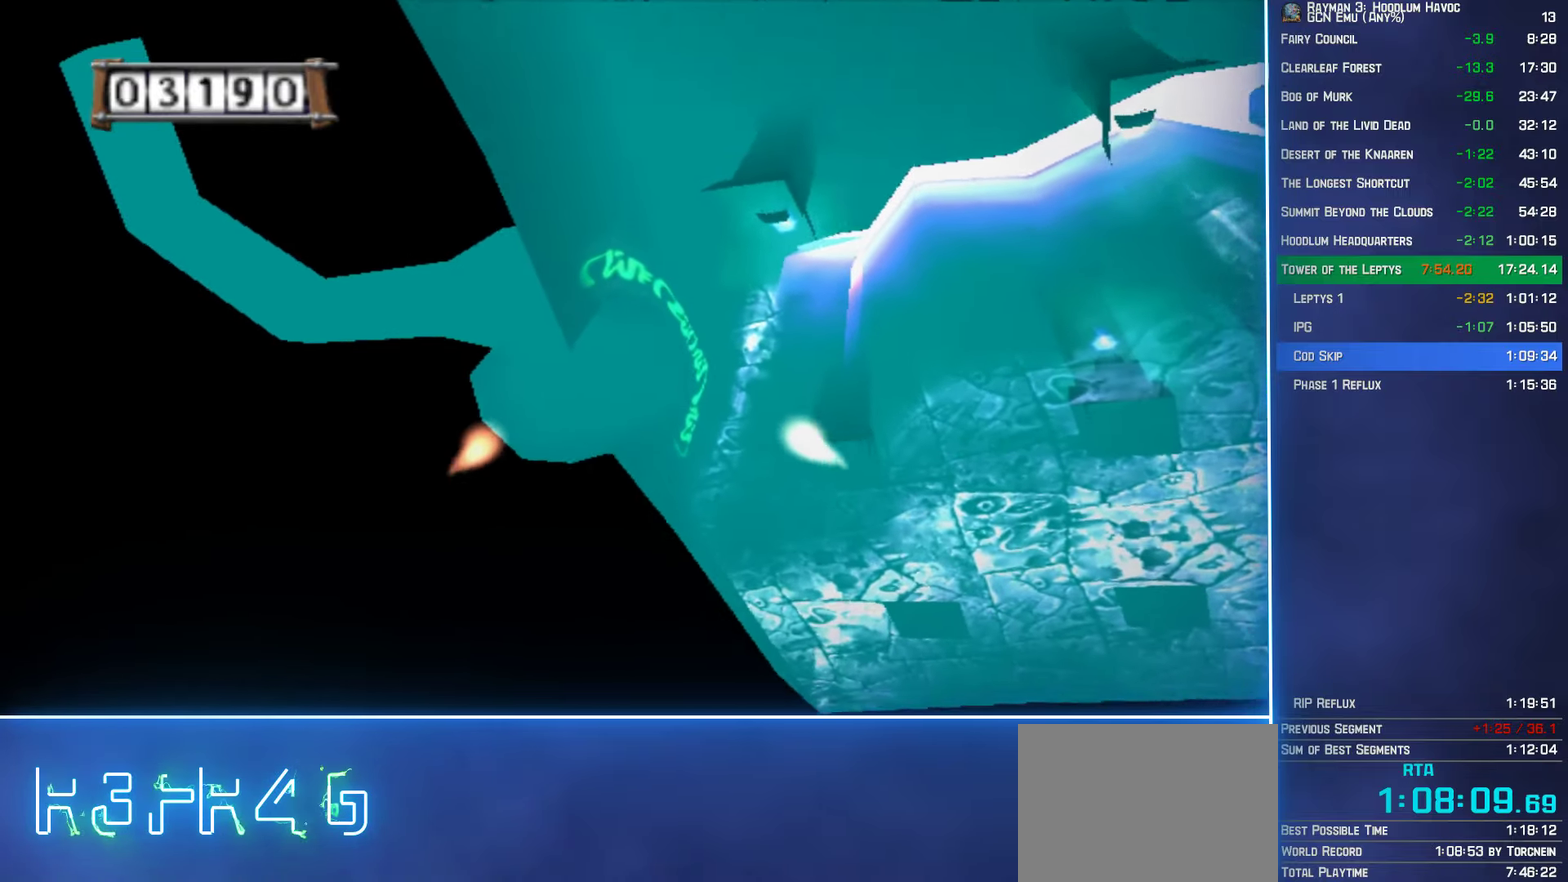
{"buttons": ["A"], "left_stick": "center", "right_stick": "center", "events": [[200, "left_stick", "up-right"], [300, "left_stick", "center"]]}
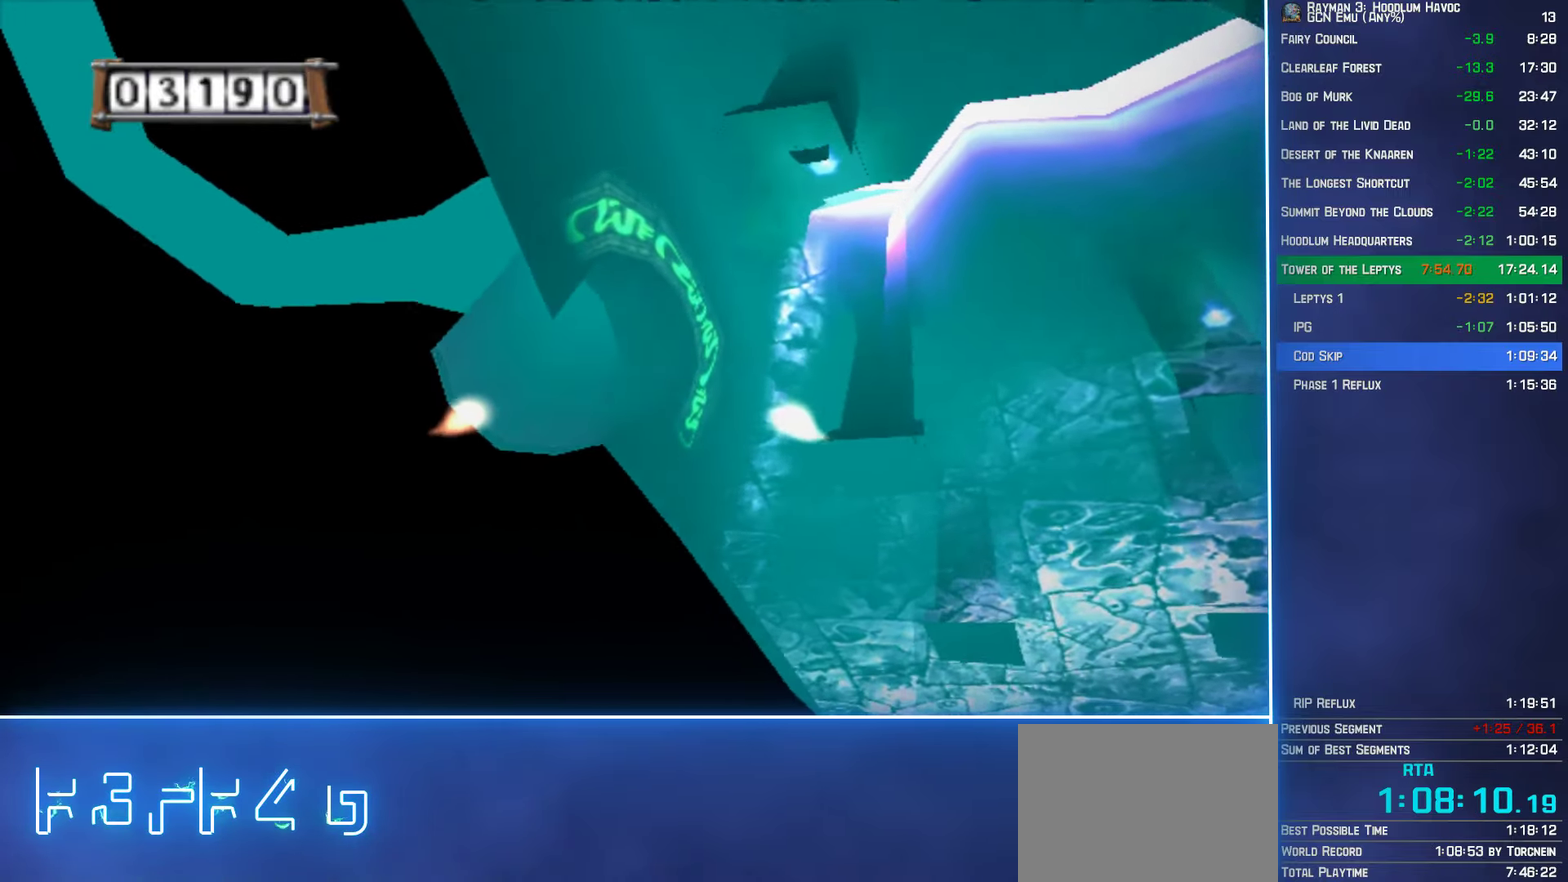
{"buttons": ["A"], "left_stick": "right", "right_stick": "center", "events": [[216, "left_stick", "down-right"], [266, "left_stick", "center"], [483, "left_stick", "right"]]}
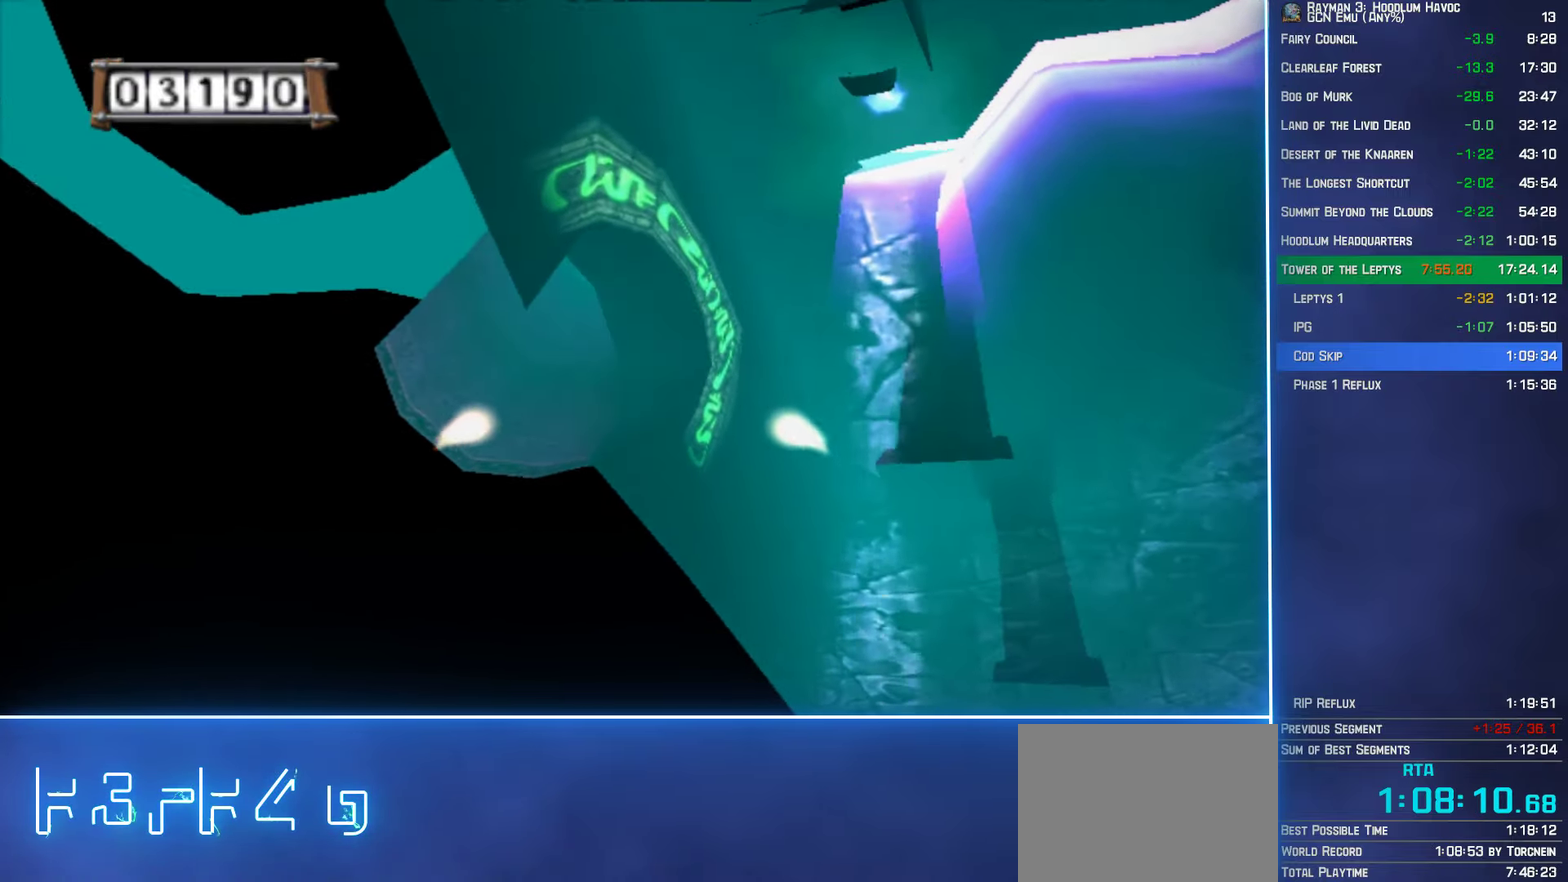
{"buttons": ["A"], "left_stick": "center", "right_stick": "center", "events": [[66, "left_stick", "center"]]}
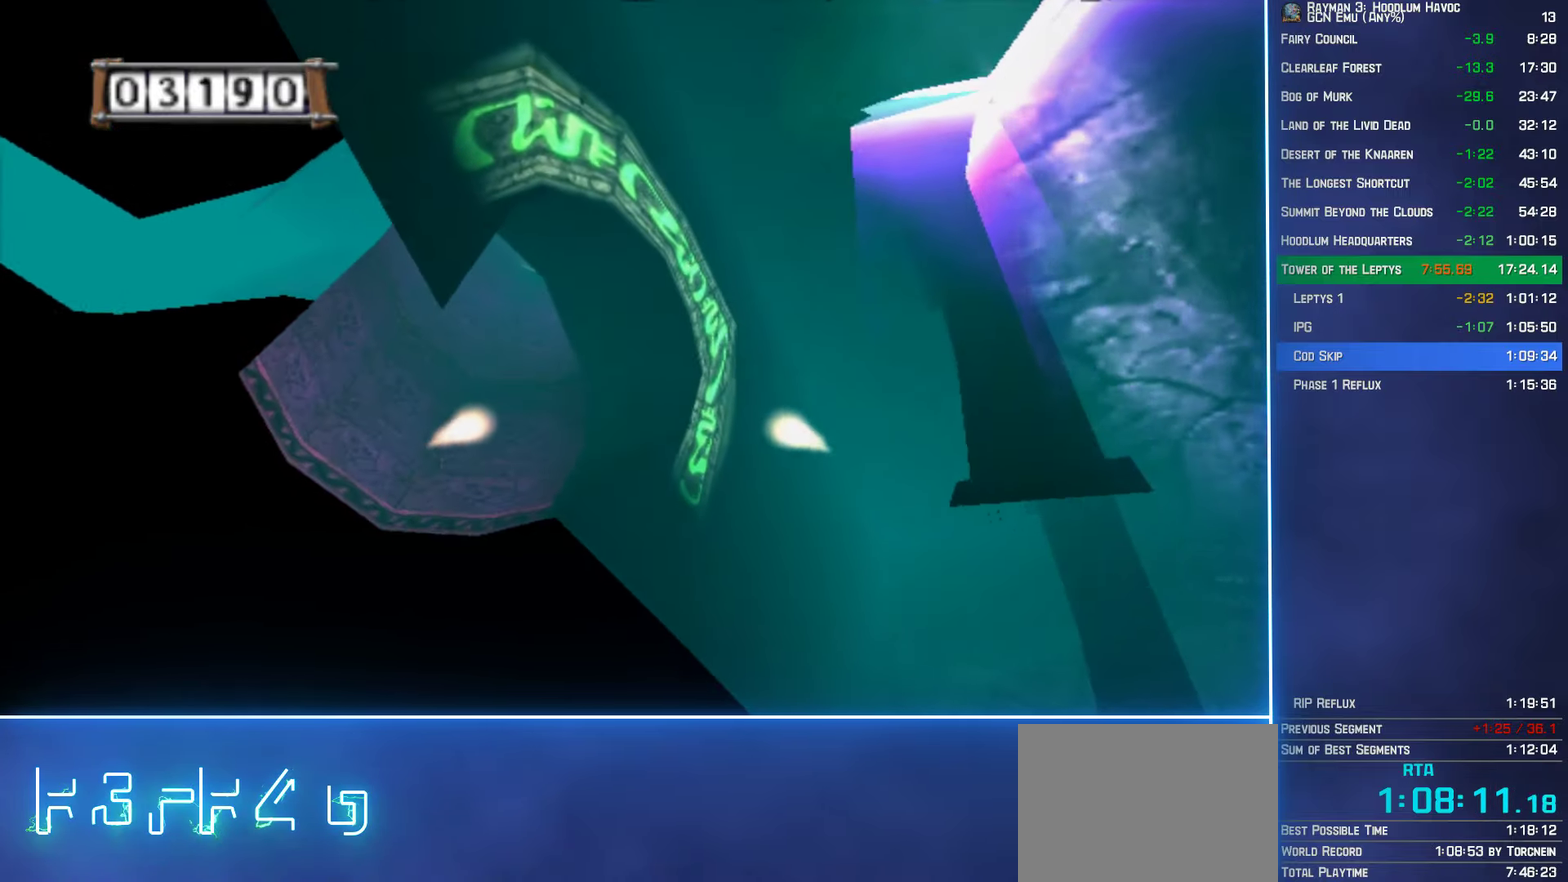
{"buttons": ["A"], "left_stick": "left", "right_stick": "center", "events": [[416, "left_stick", "left"]]}
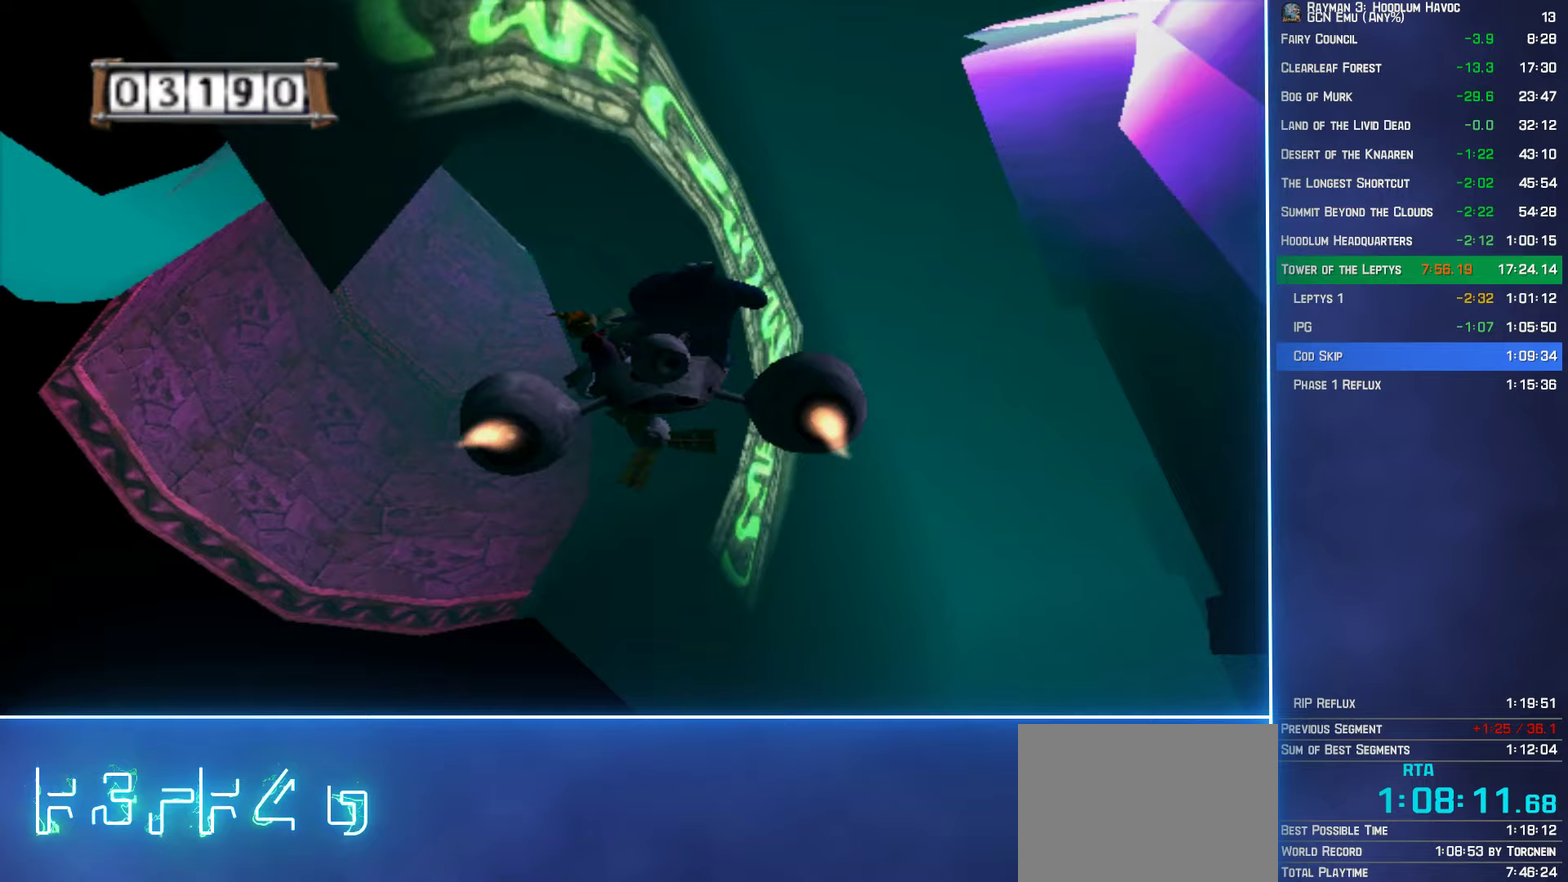
{"buttons": ["A"], "left_stick": "left", "right_stick": "center", "events": [[283, "left_stick", "center"], [367, "left_stick", "left"]]}
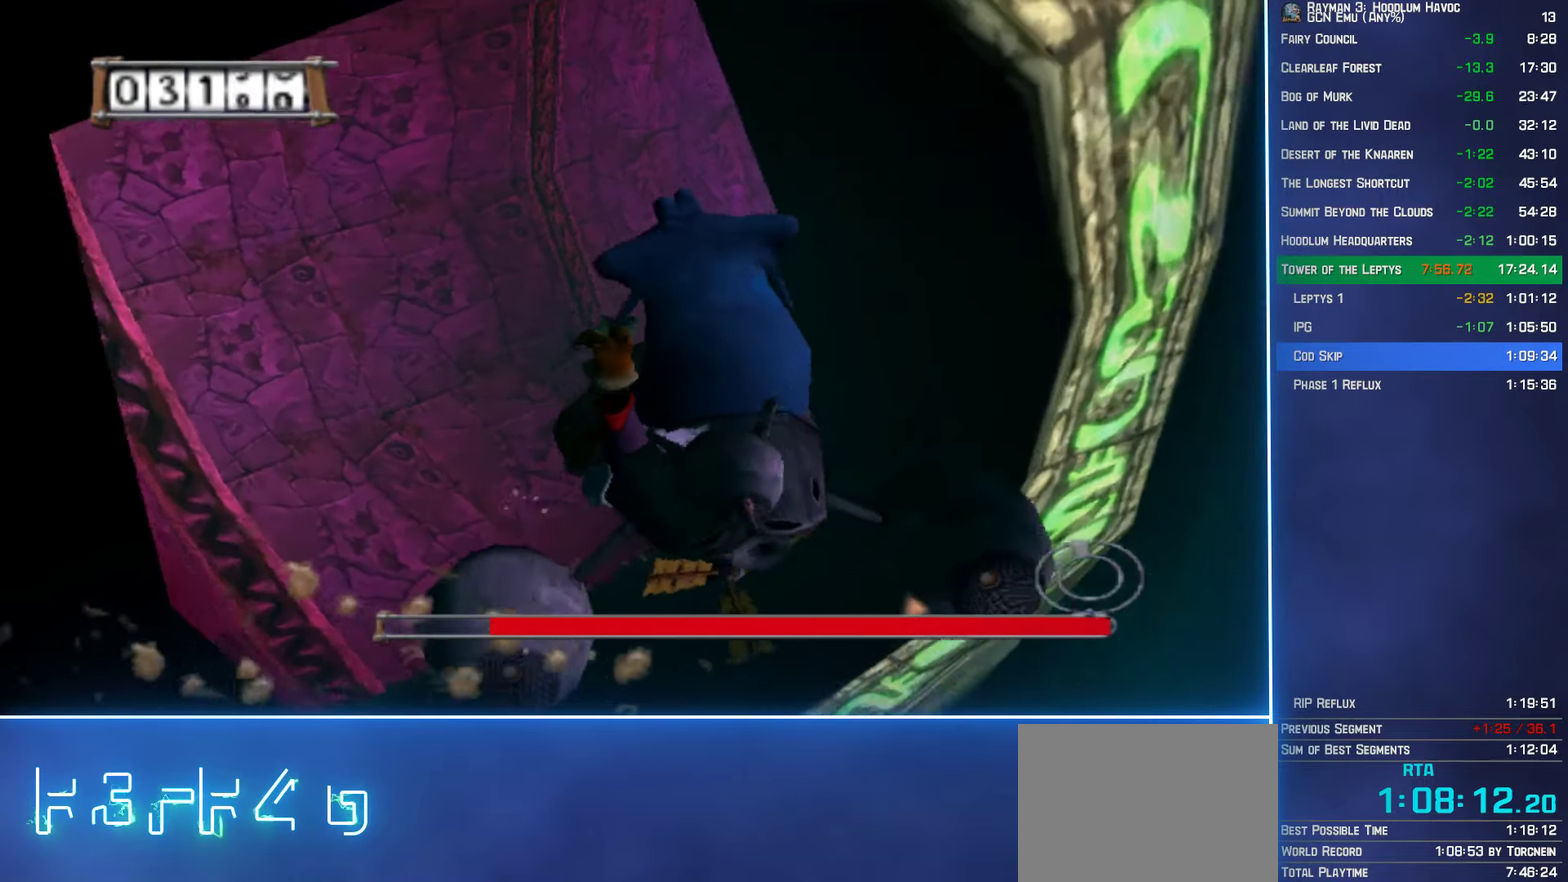
{"buttons": ["A"], "left_stick": "down", "right_stick": "center", "events": [[117, "left_stick", "center"], [417, "left_stick", "down"]]}
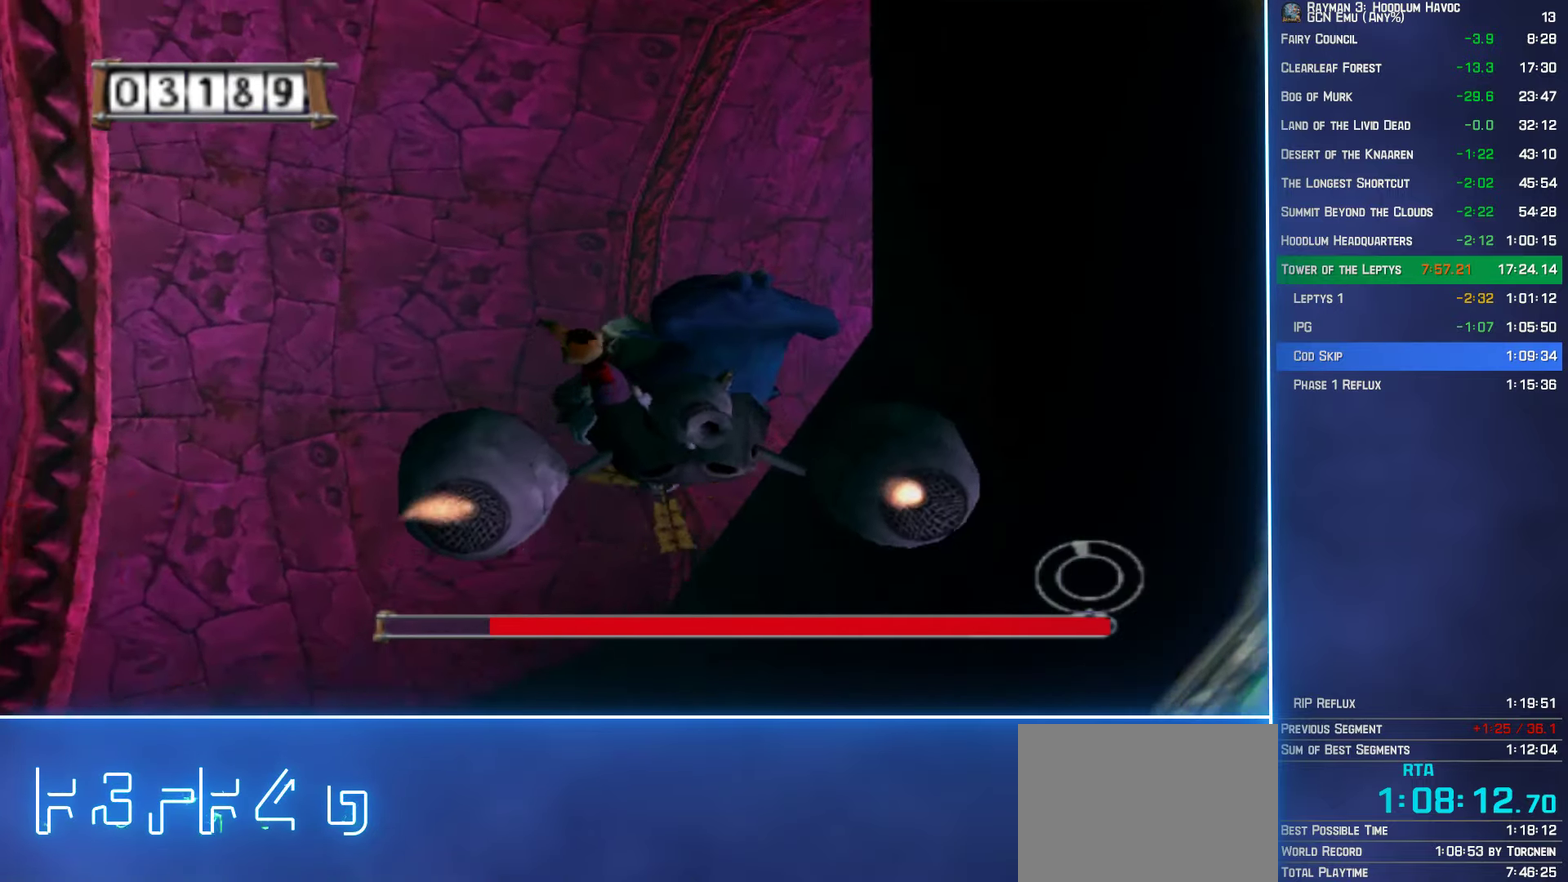
{"buttons": ["A"], "left_stick": "center", "right_stick": "center", "events": [[33, "left_stick", "down-right"], [217, "left_stick", "center"], [283, "left_stick", "right"], [467, "left_stick", "center"]]}
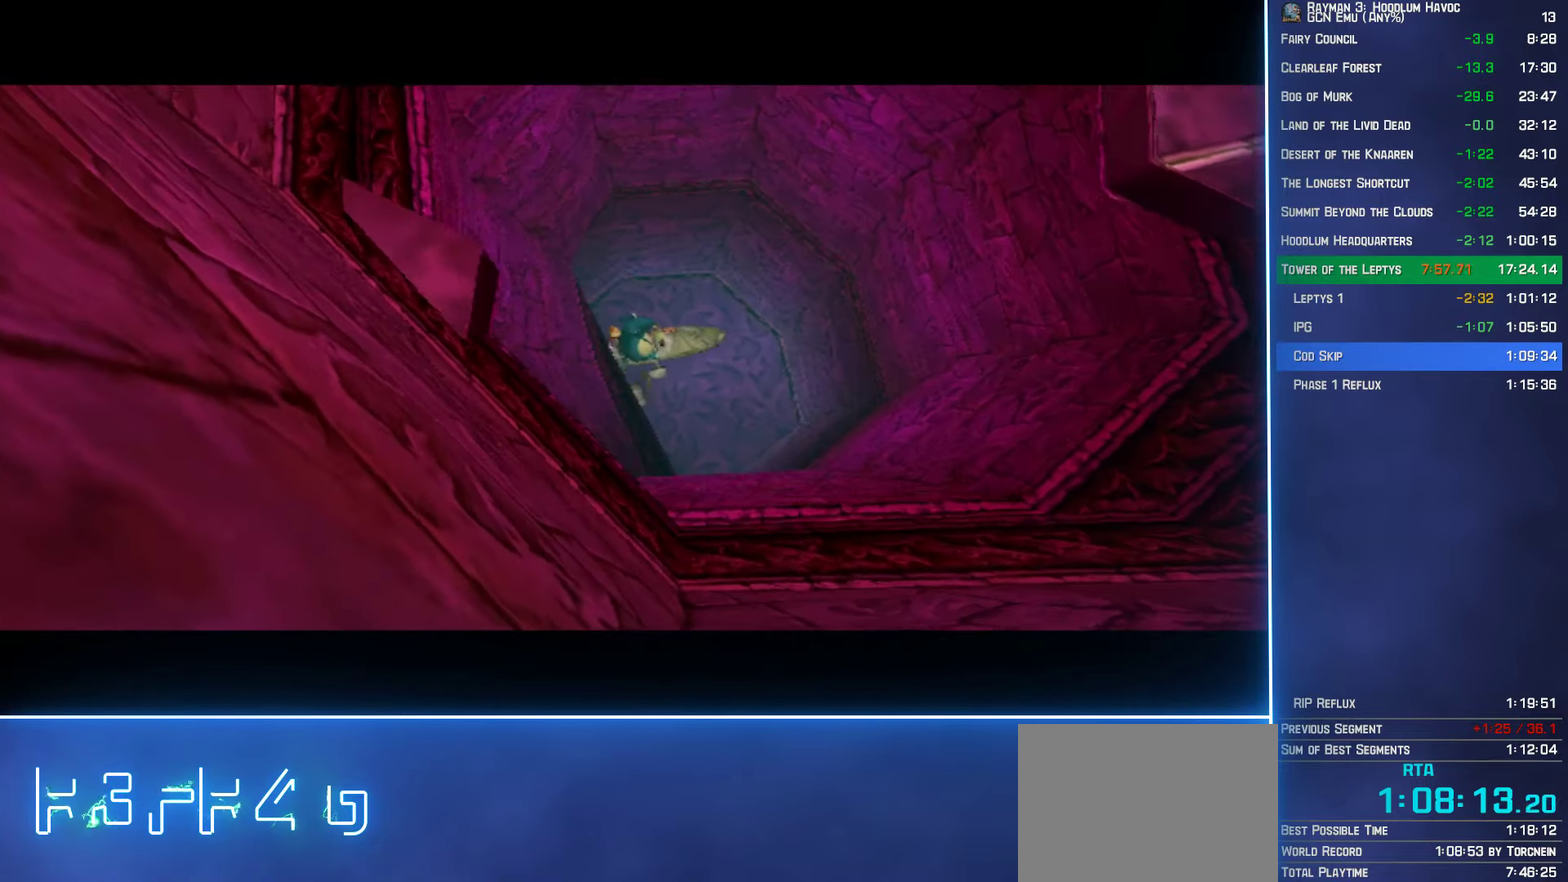
{"buttons": [], "left_stick": "center", "right_stick": "center", "events": [[17, "A", "up"]]}